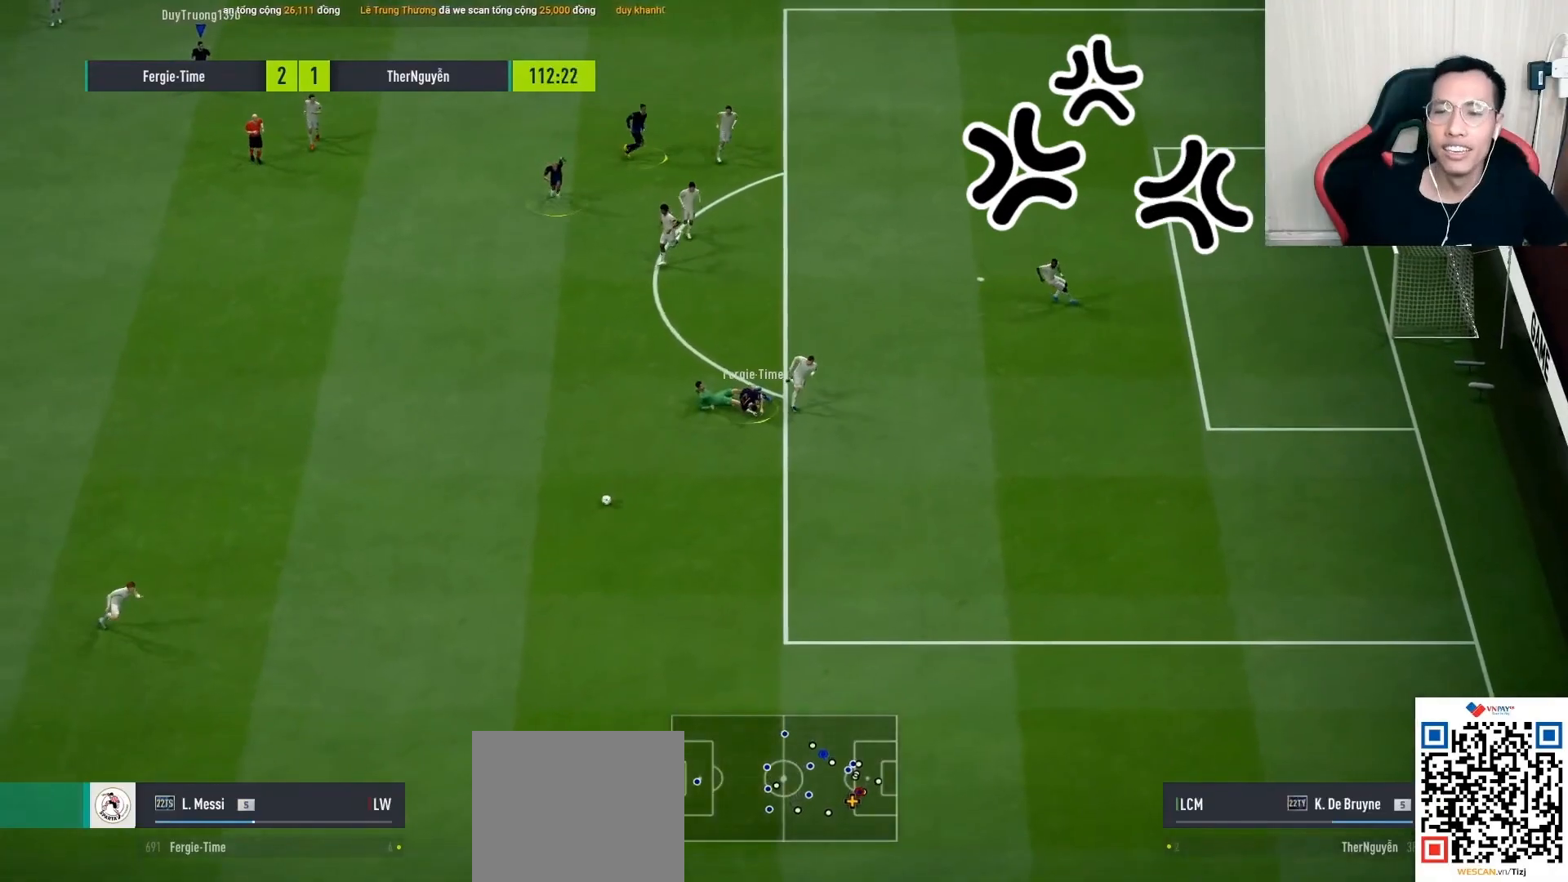
Gameplay with a controller (PlayStation layout); each line is a JSON object with the inputs held at the frame after it. "events" lists button and stick changes between this image and that frame as [ms after this image, input, new state], when the widget could be followed in between.
{"buttons": ["L1", "R1"], "left_stick": "down-left", "right_stick": "center", "events": [[183, "left_stick", "down"], [383, "L1", "down"], [500, "left_stick", "down-left"]]}
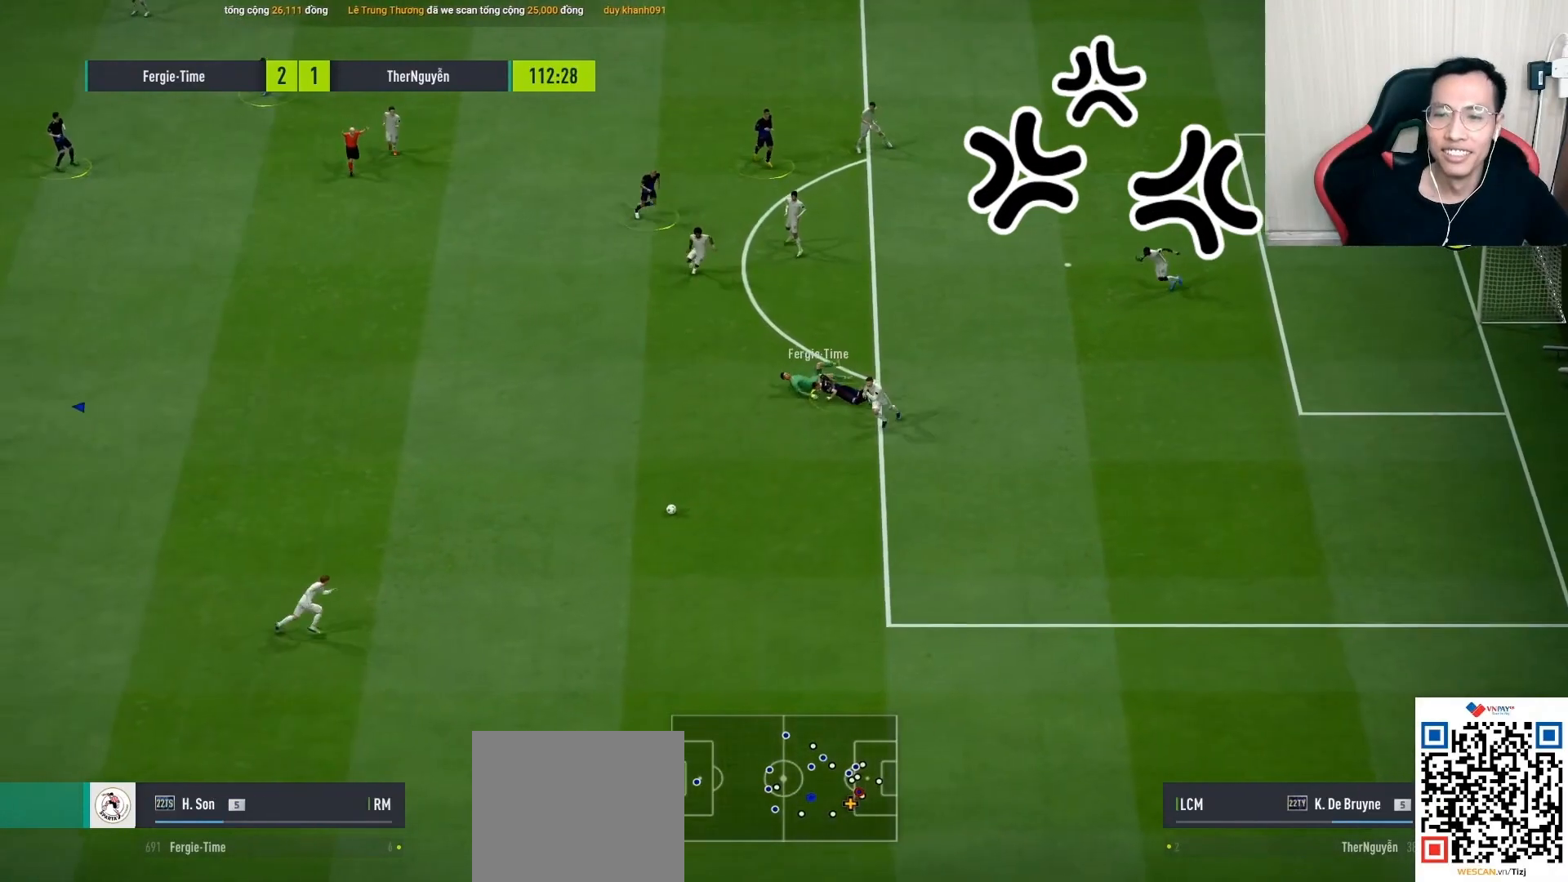
{"buttons": [], "left_stick": "down-left", "right_stick": "center", "events": [[17, "L1", "up"], [467, "R1", "up"]]}
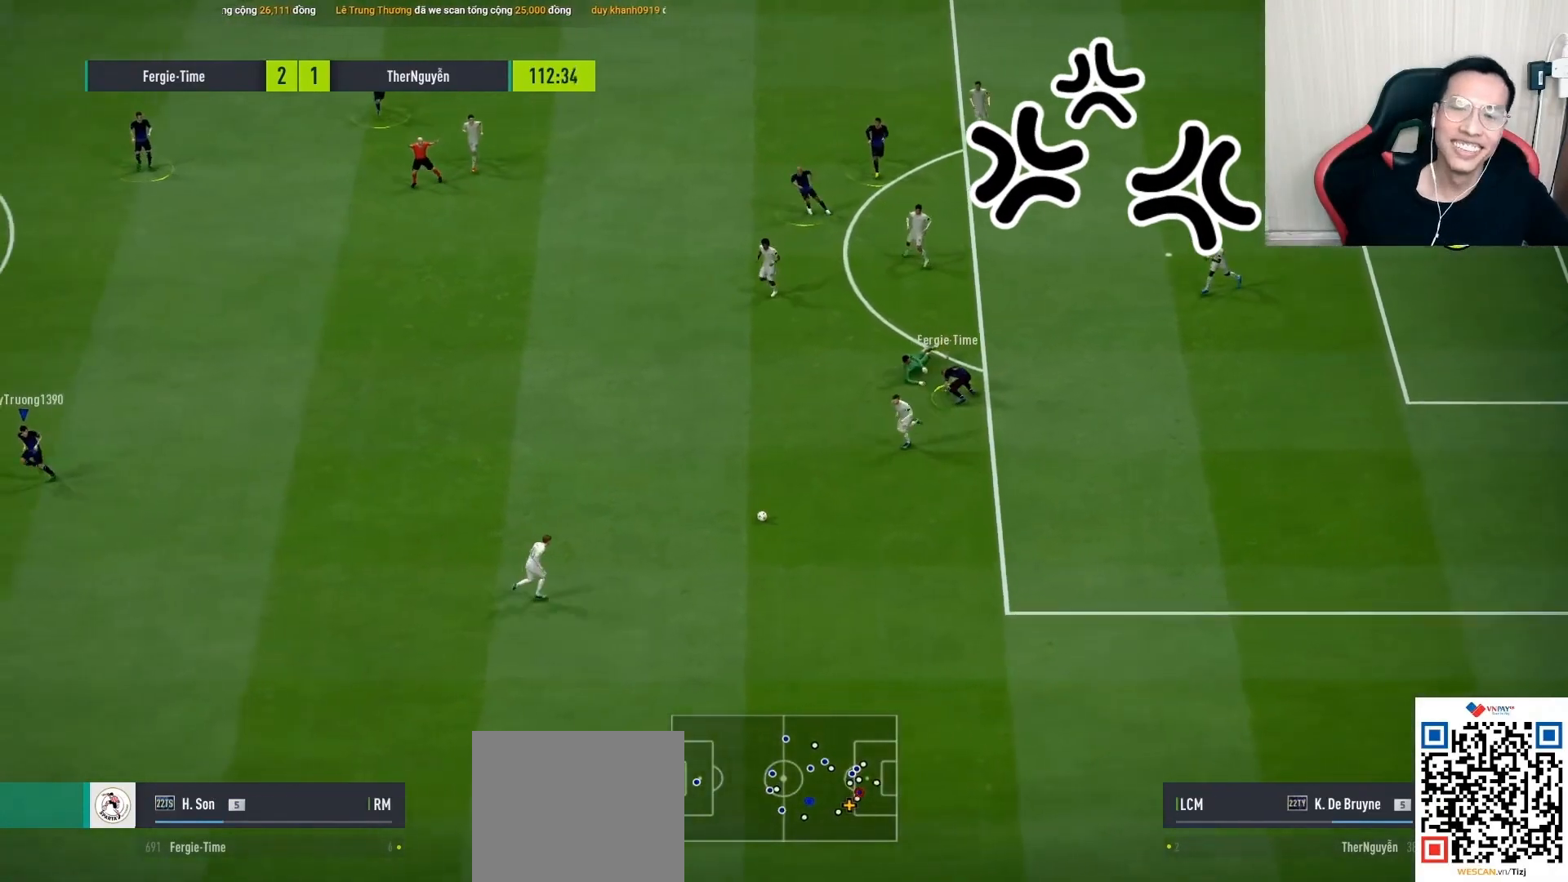
{"buttons": ["R1"], "left_stick": "left", "right_stick": "center", "events": [[150, "left_stick", "center"], [400, "R1", "down"], [450, "left_stick", "left"]]}
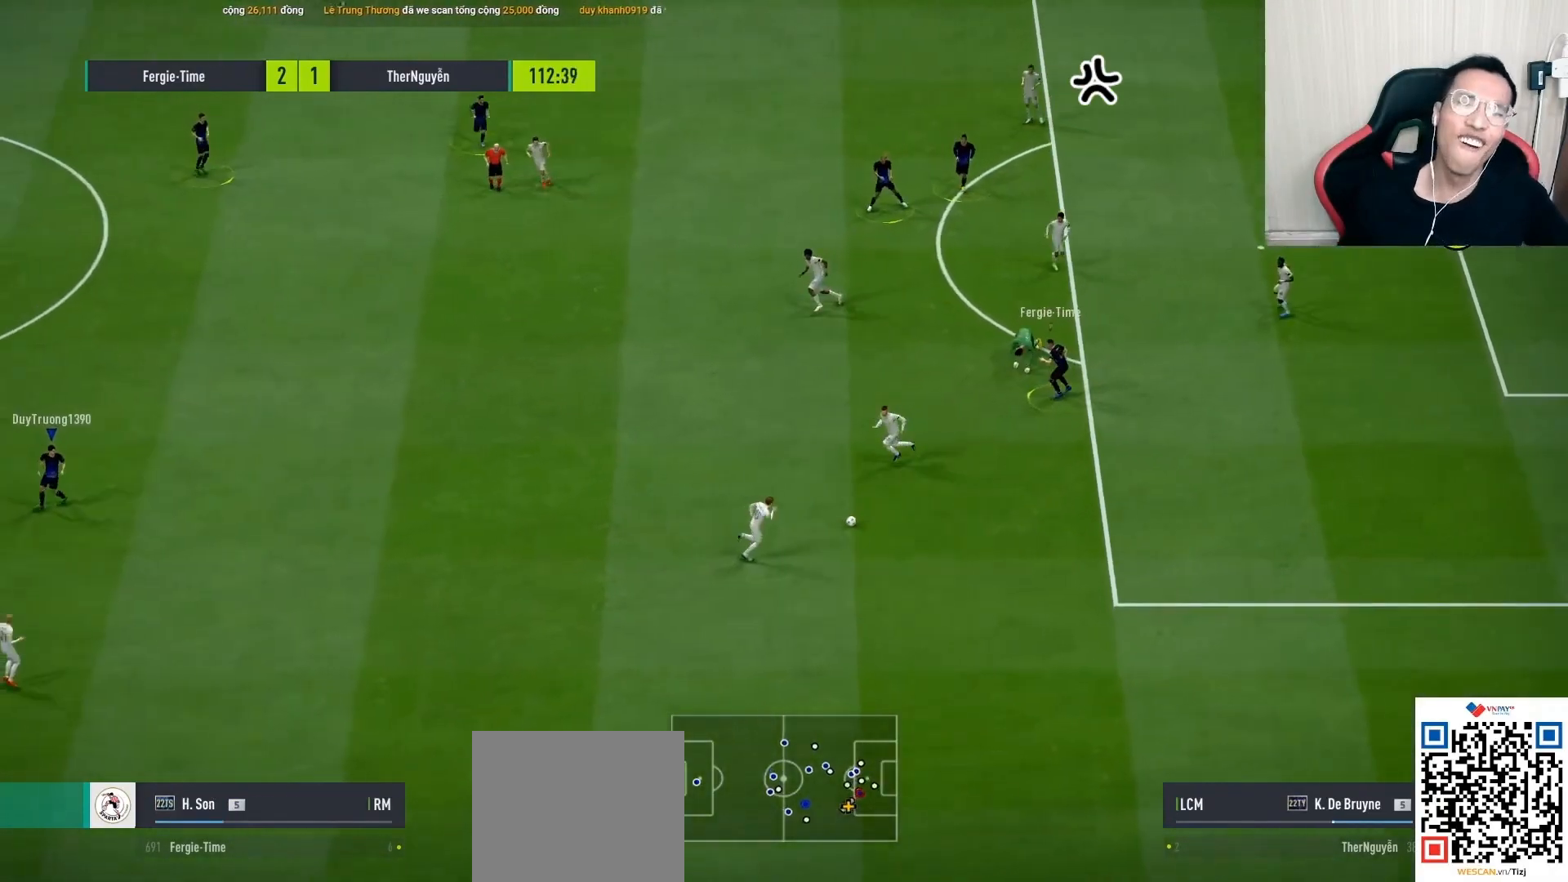
{"buttons": ["CROSS", "R1"], "left_stick": "down-left", "right_stick": "center", "events": [[33, "L1", "down"], [133, "L1", "up"], [167, "CROSS", "down"], [333, "left_stick", "down-left"]]}
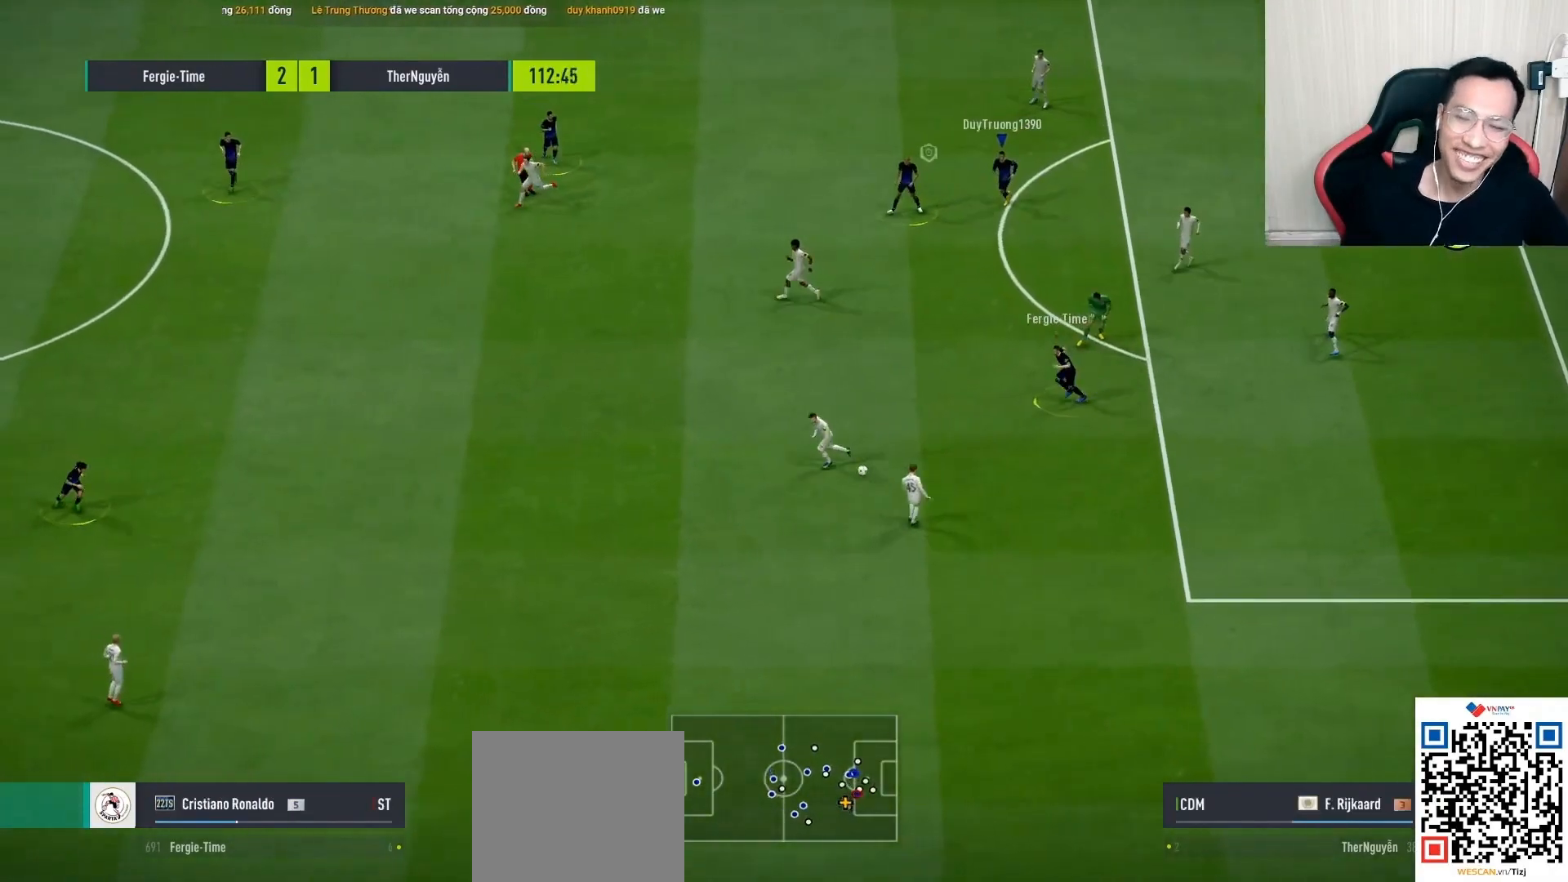
{"buttons": ["CROSS", "R1"], "left_stick": "down-left", "right_stick": "center", "events": [[350, "L1", "down"], [467, "L1", "up"]]}
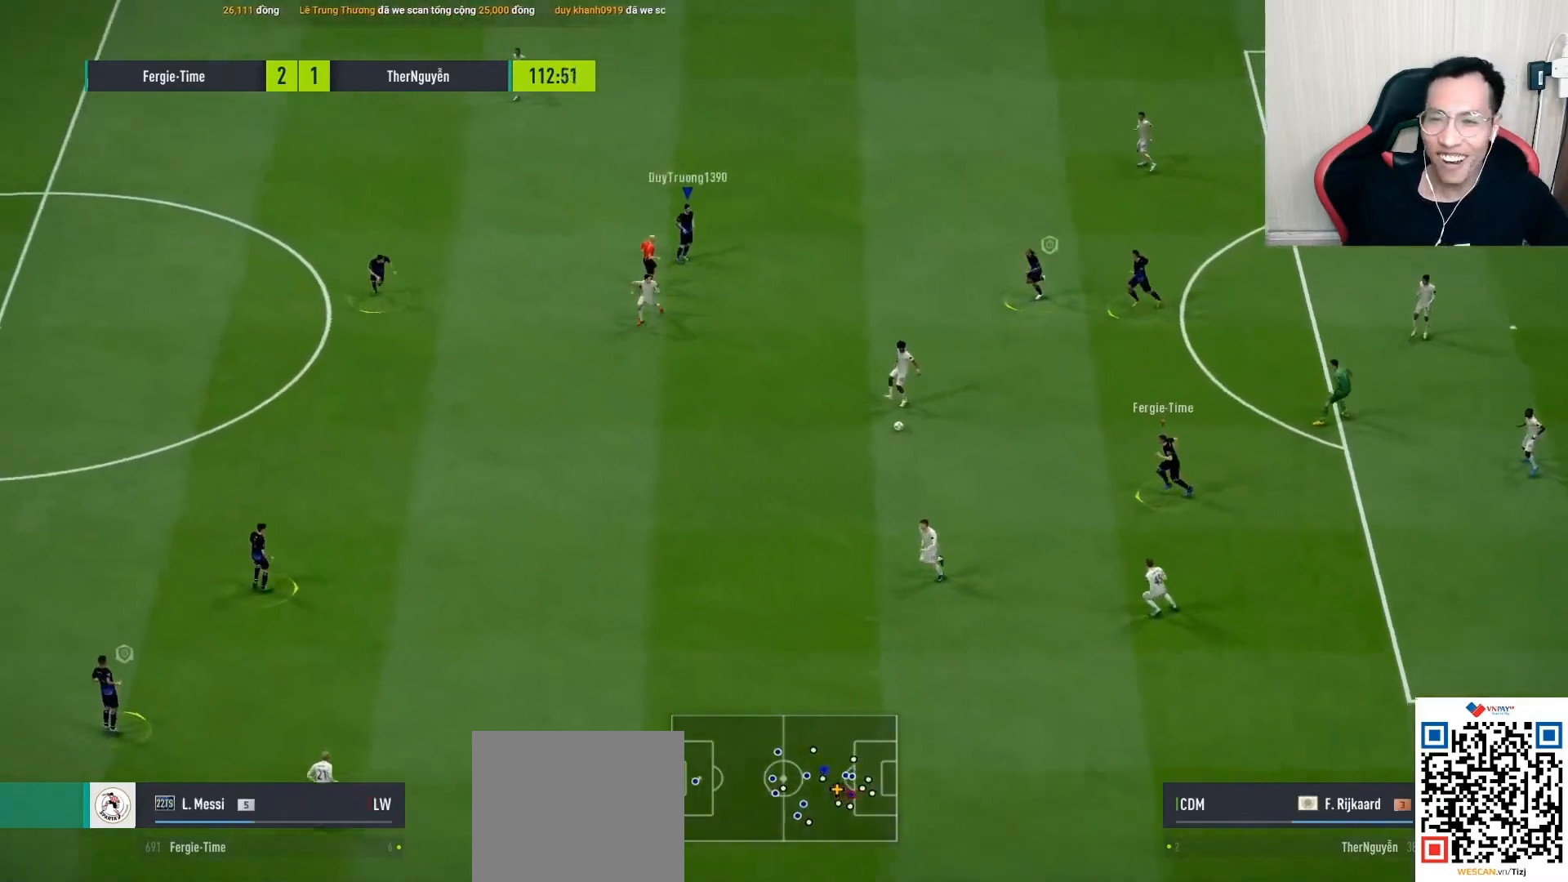
{"buttons": ["R1"], "left_stick": "down-left", "right_stick": "center", "events": [[133, "CROSS", "up"]]}
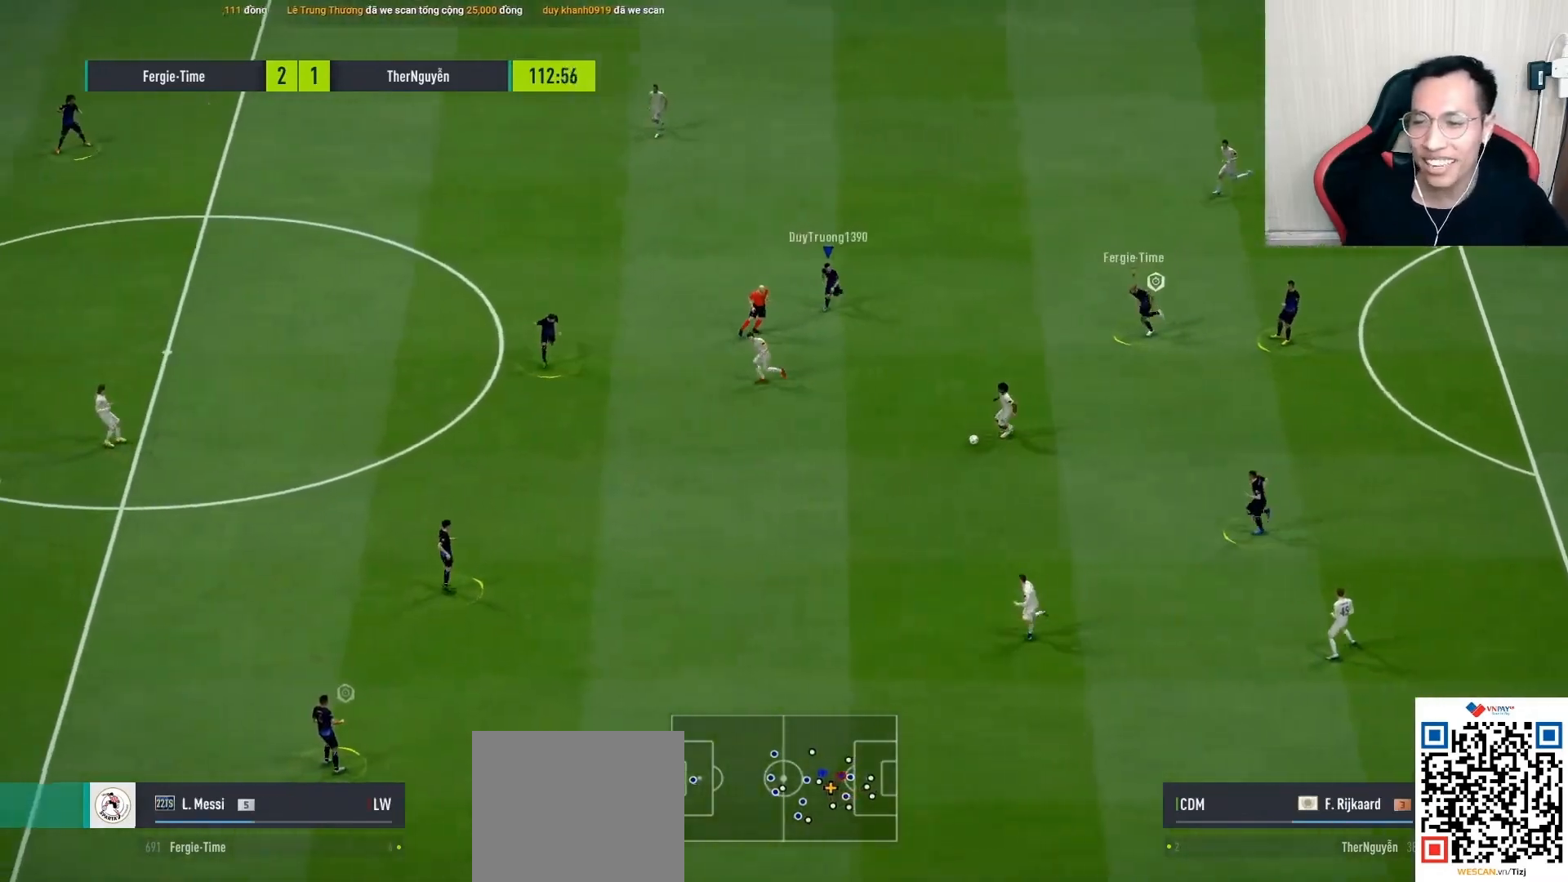
{"buttons": ["R1"], "left_stick": "down-left", "right_stick": "center", "events": []}
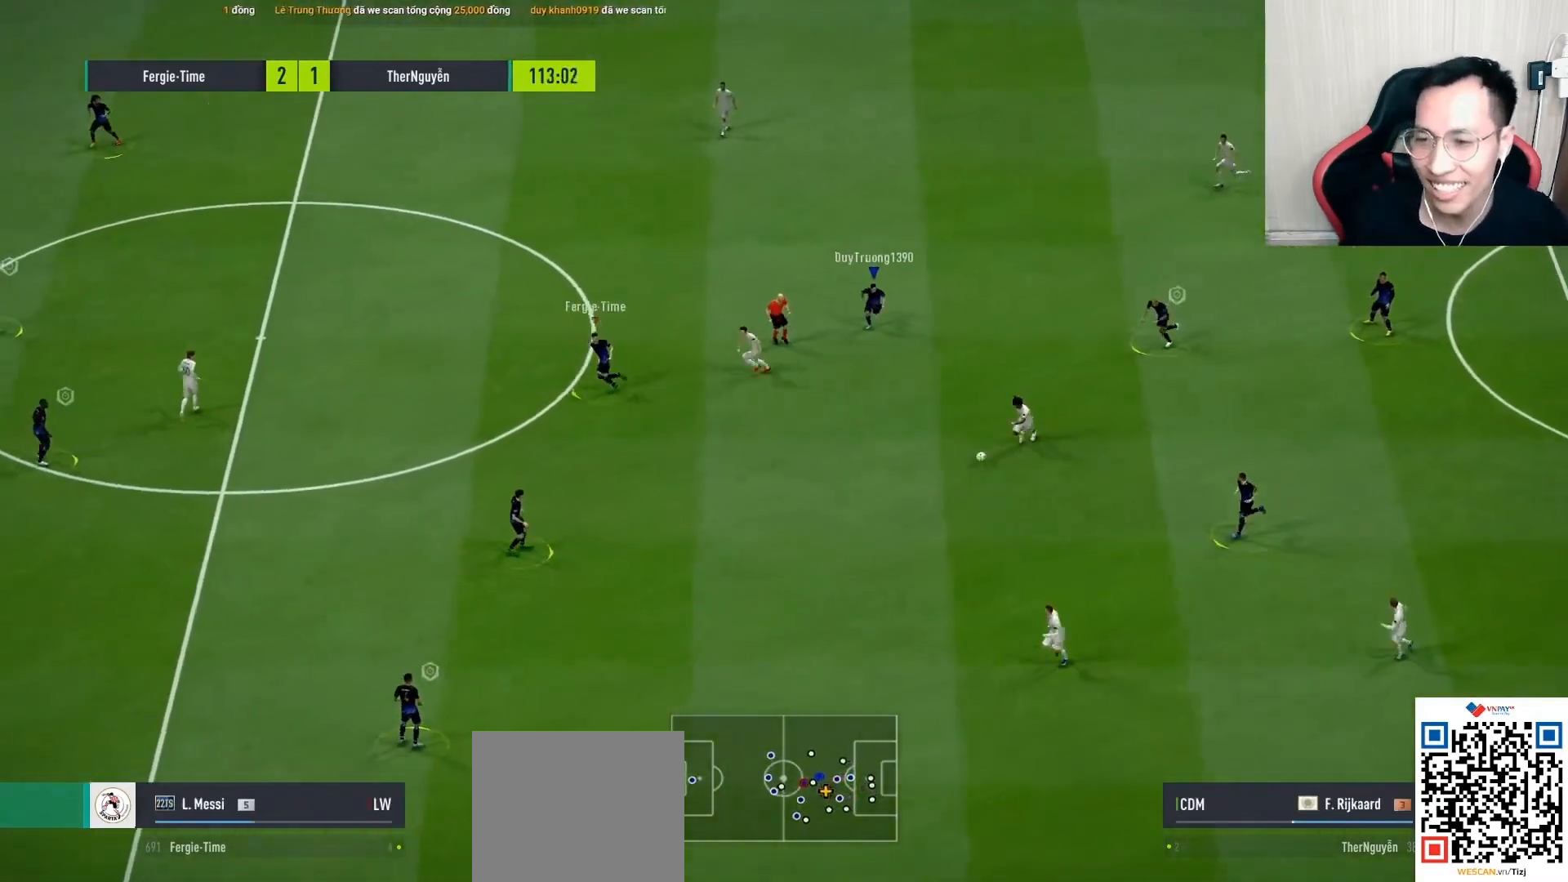
{"buttons": ["R1"], "left_stick": "down-left", "right_stick": "center", "events": []}
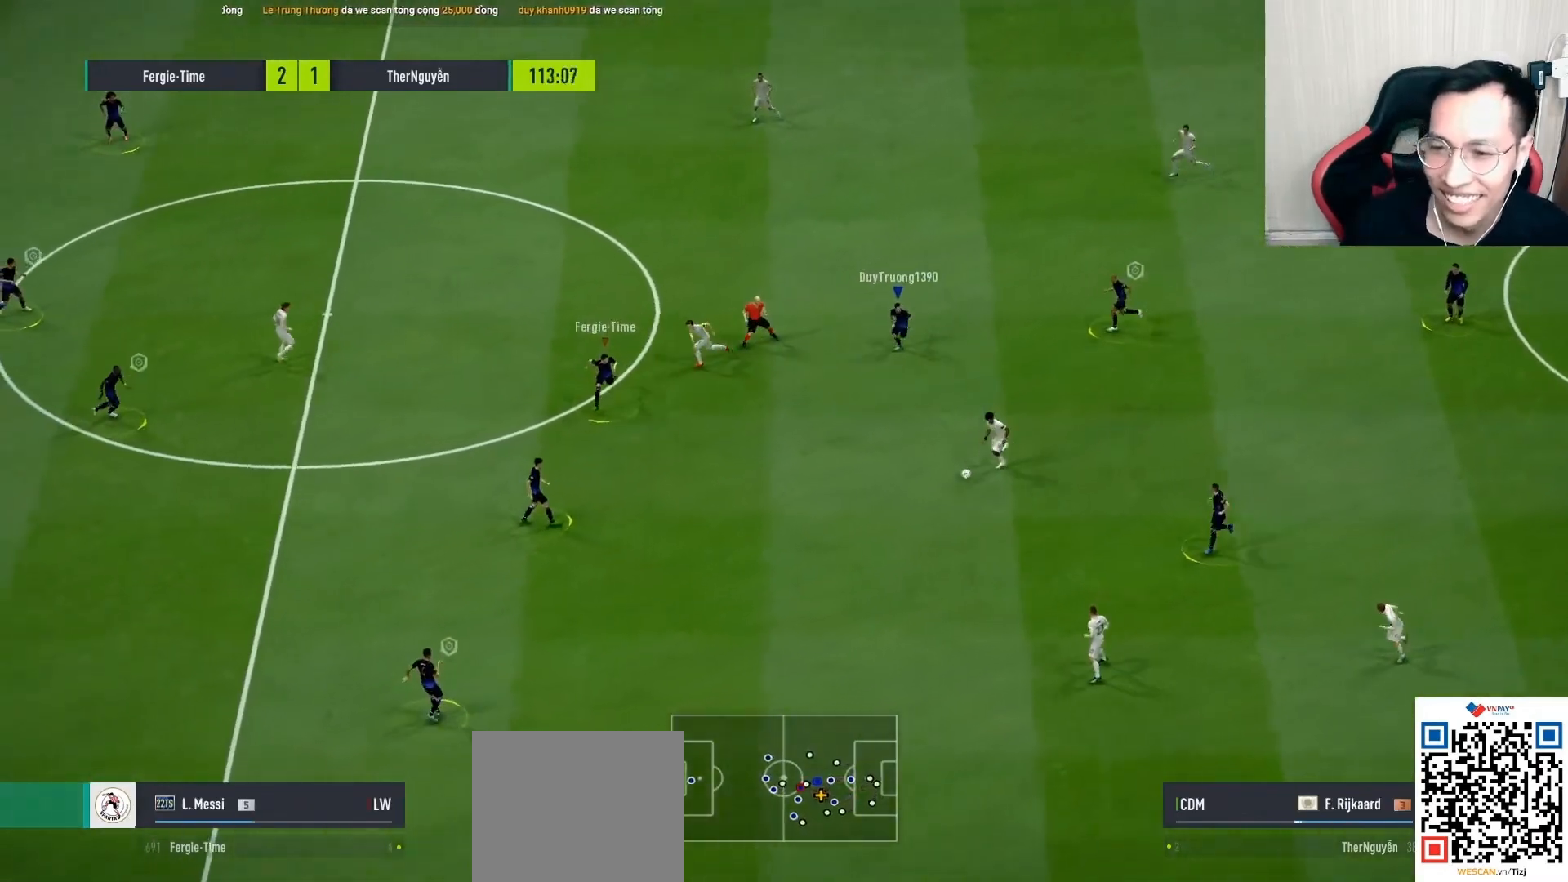
{"buttons": ["R1"], "left_stick": "left", "right_stick": "left", "events": [[117, "left_stick", "left"], [433, "right_stick", "up-left"], [483, "right_stick", "left"]]}
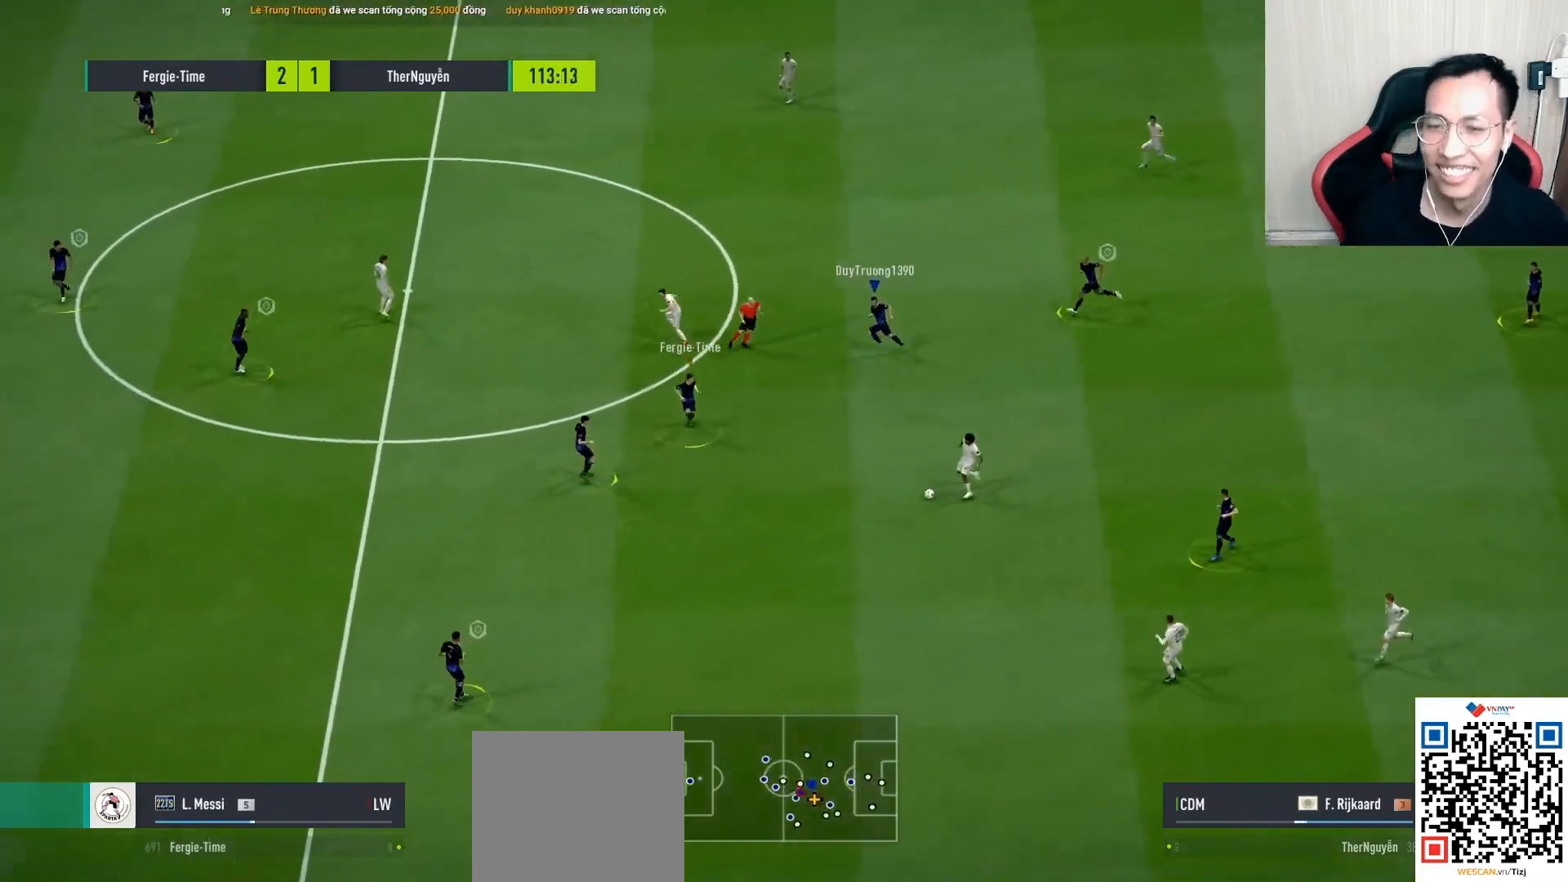
{"buttons": ["R1"], "left_stick": "left", "right_stick": "center", "events": [[83, "right_stick", "center"], [350, "right_stick", "down-left"], [467, "right_stick", "center"]]}
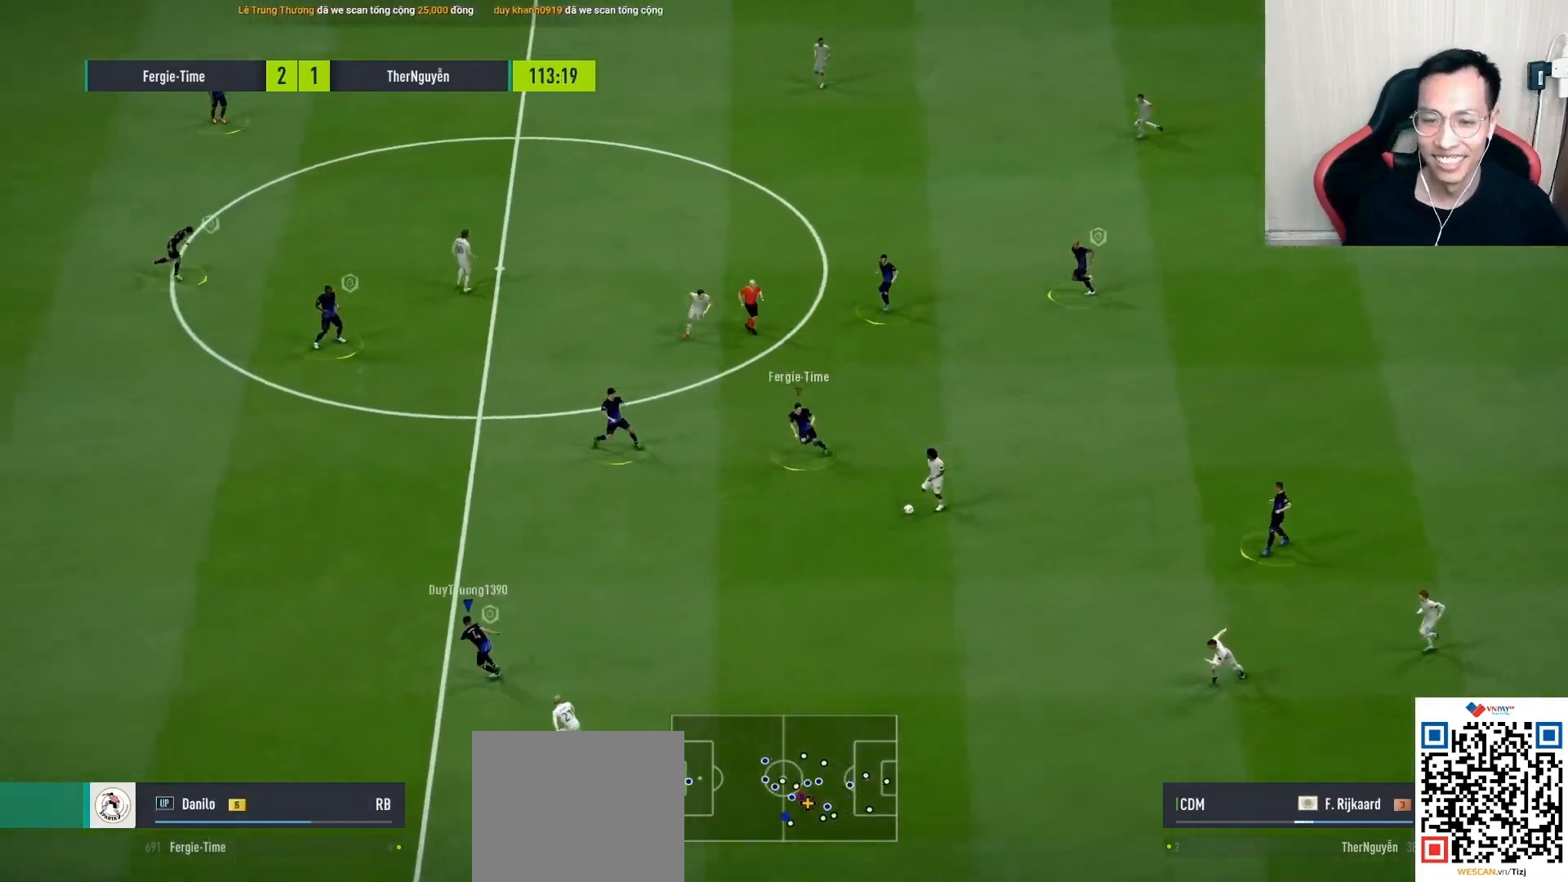
{"buttons": ["R1"], "left_stick": "left", "right_stick": "center", "events": []}
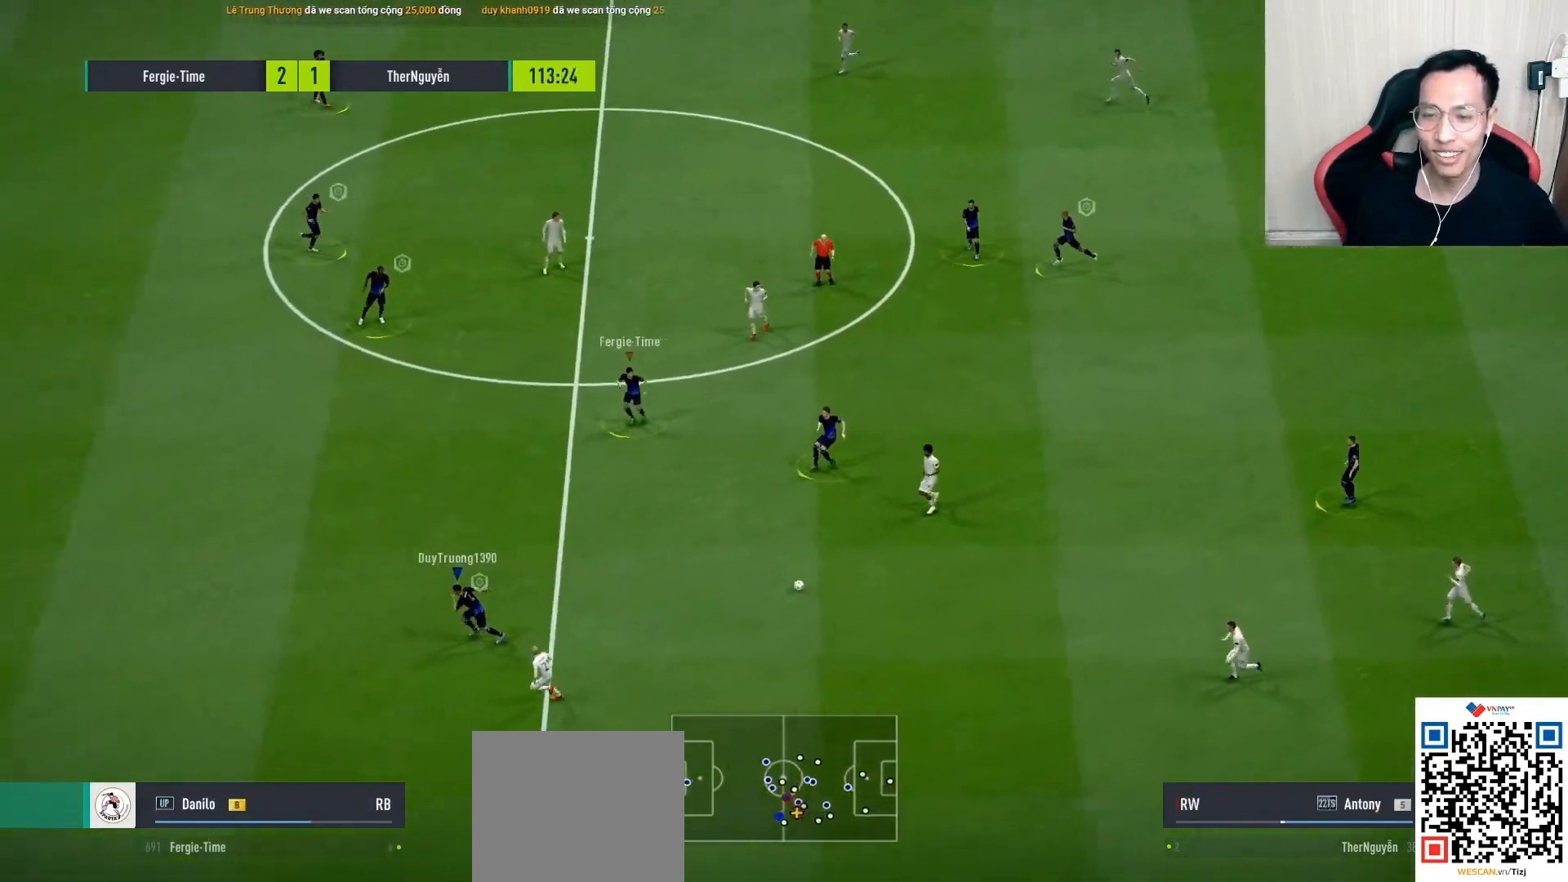
{"buttons": ["R1"], "left_stick": "down-left", "right_stick": "center", "events": [[283, "left_stick", "down-left"]]}
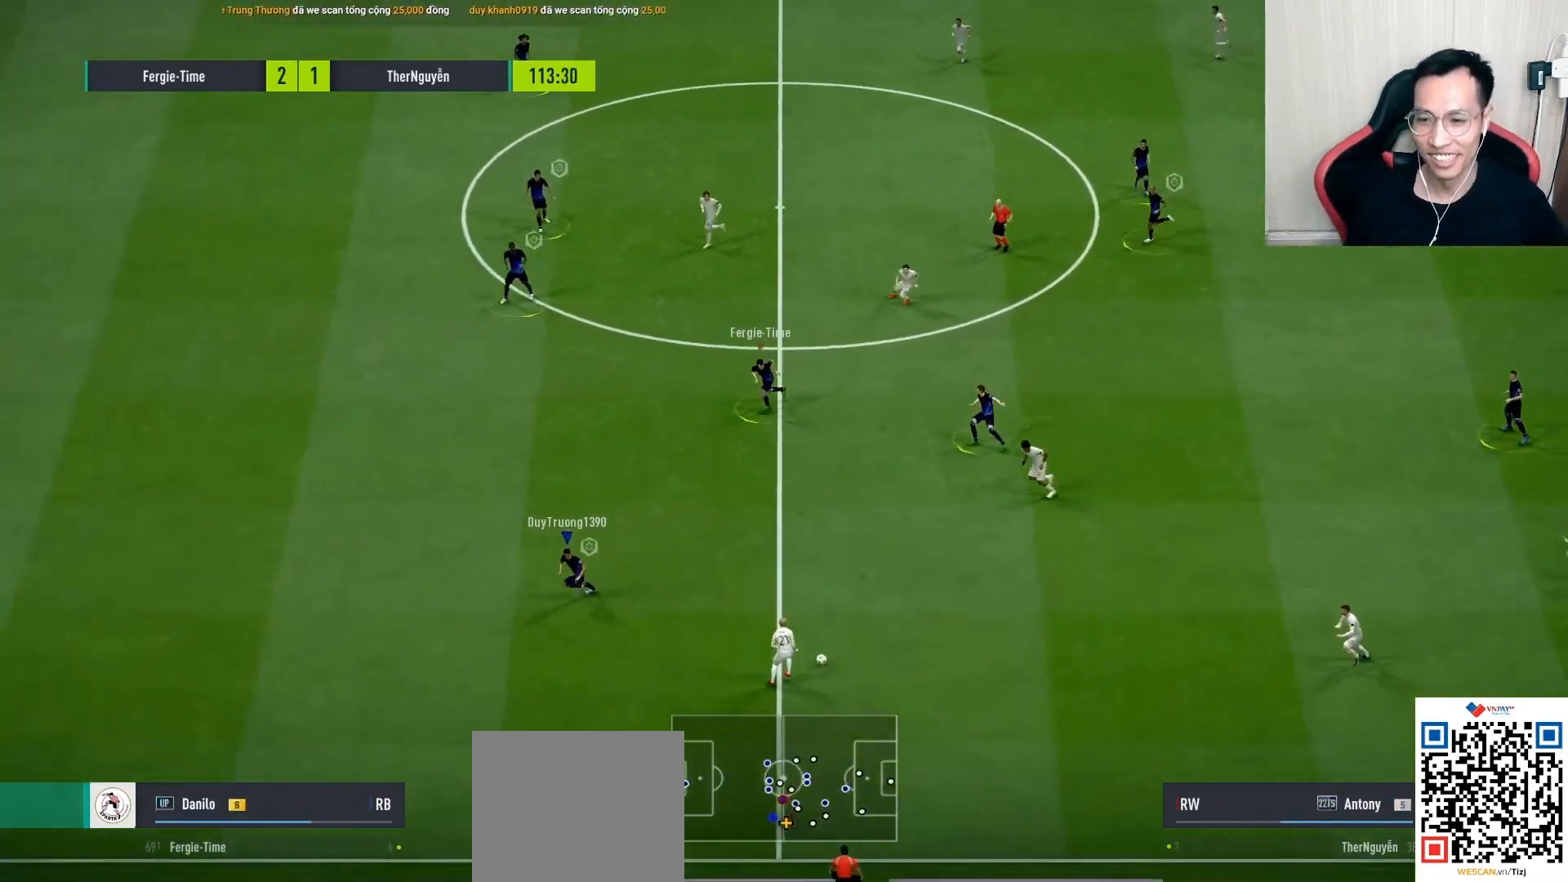
{"buttons": ["R1"], "left_stick": "left", "right_stick": "center", "events": [[100, "L1", "down"], [233, "L1", "up"], [433, "left_stick", "left"]]}
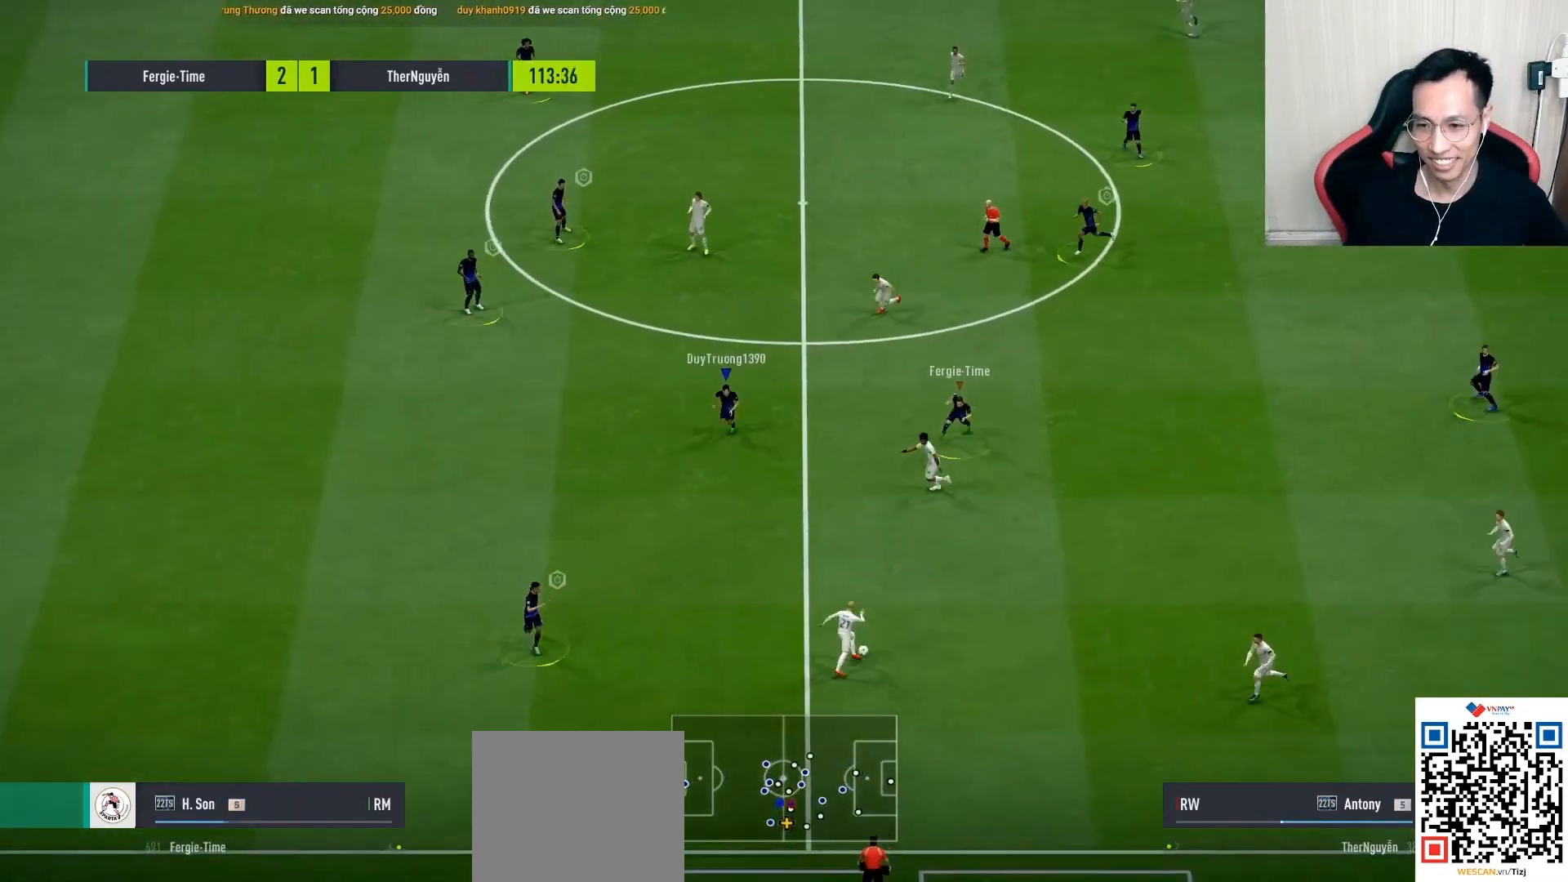
{"buttons": [], "left_stick": "up", "right_stick": "center", "events": [[267, "left_stick", "up-left"], [383, "R1", "up"], [383, "left_stick", "up"]]}
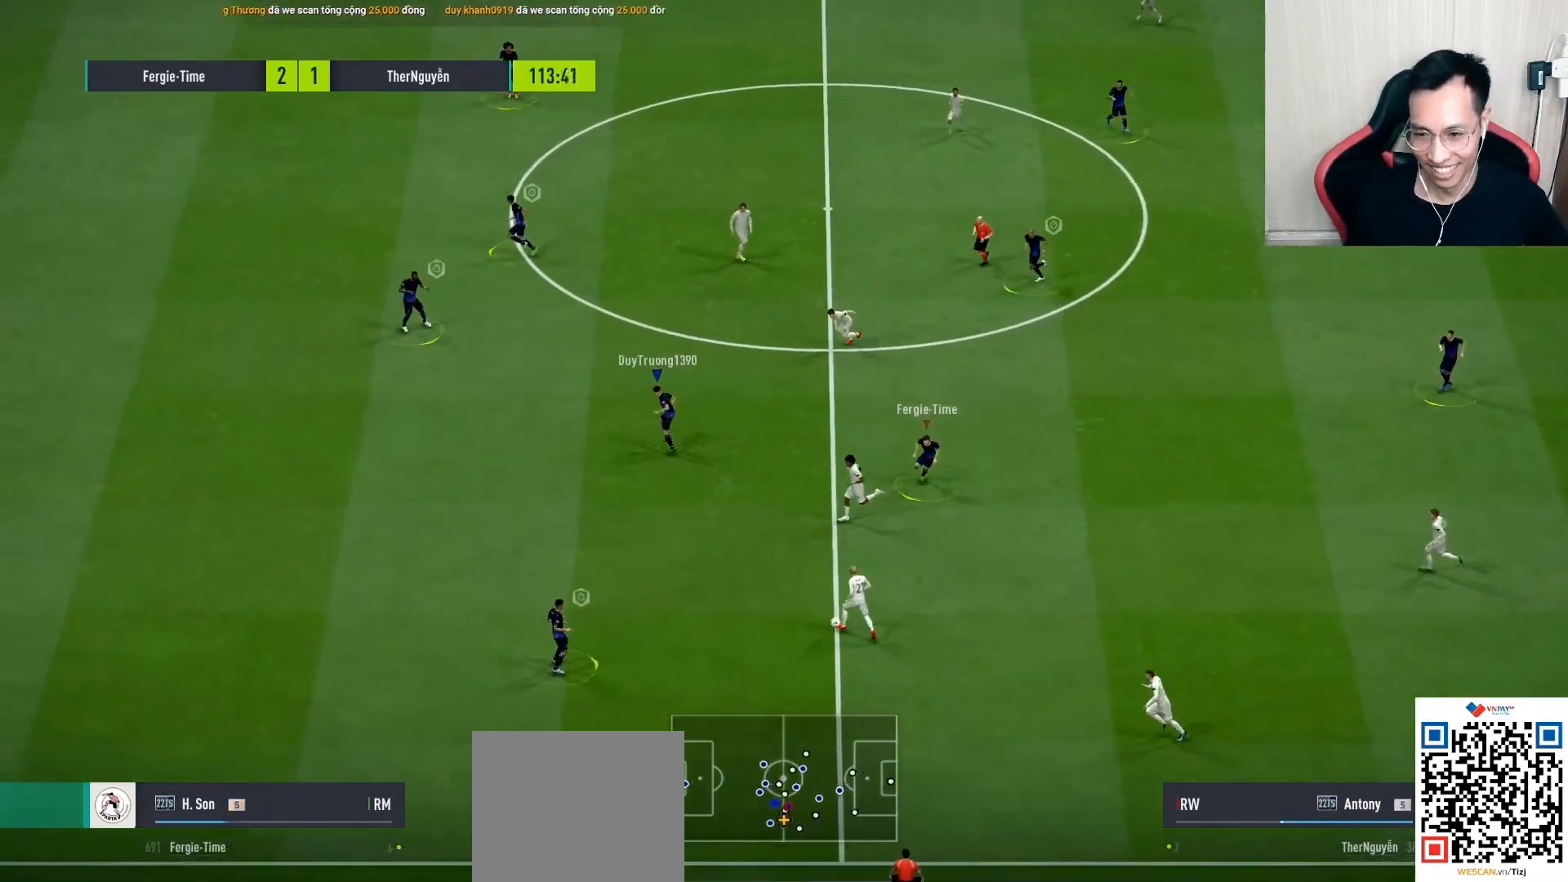
{"buttons": ["R1"], "left_stick": "down-left", "right_stick": "center", "events": [[33, "left_stick", "up-left"], [183, "R1", "down"], [333, "left_stick", "down-left"]]}
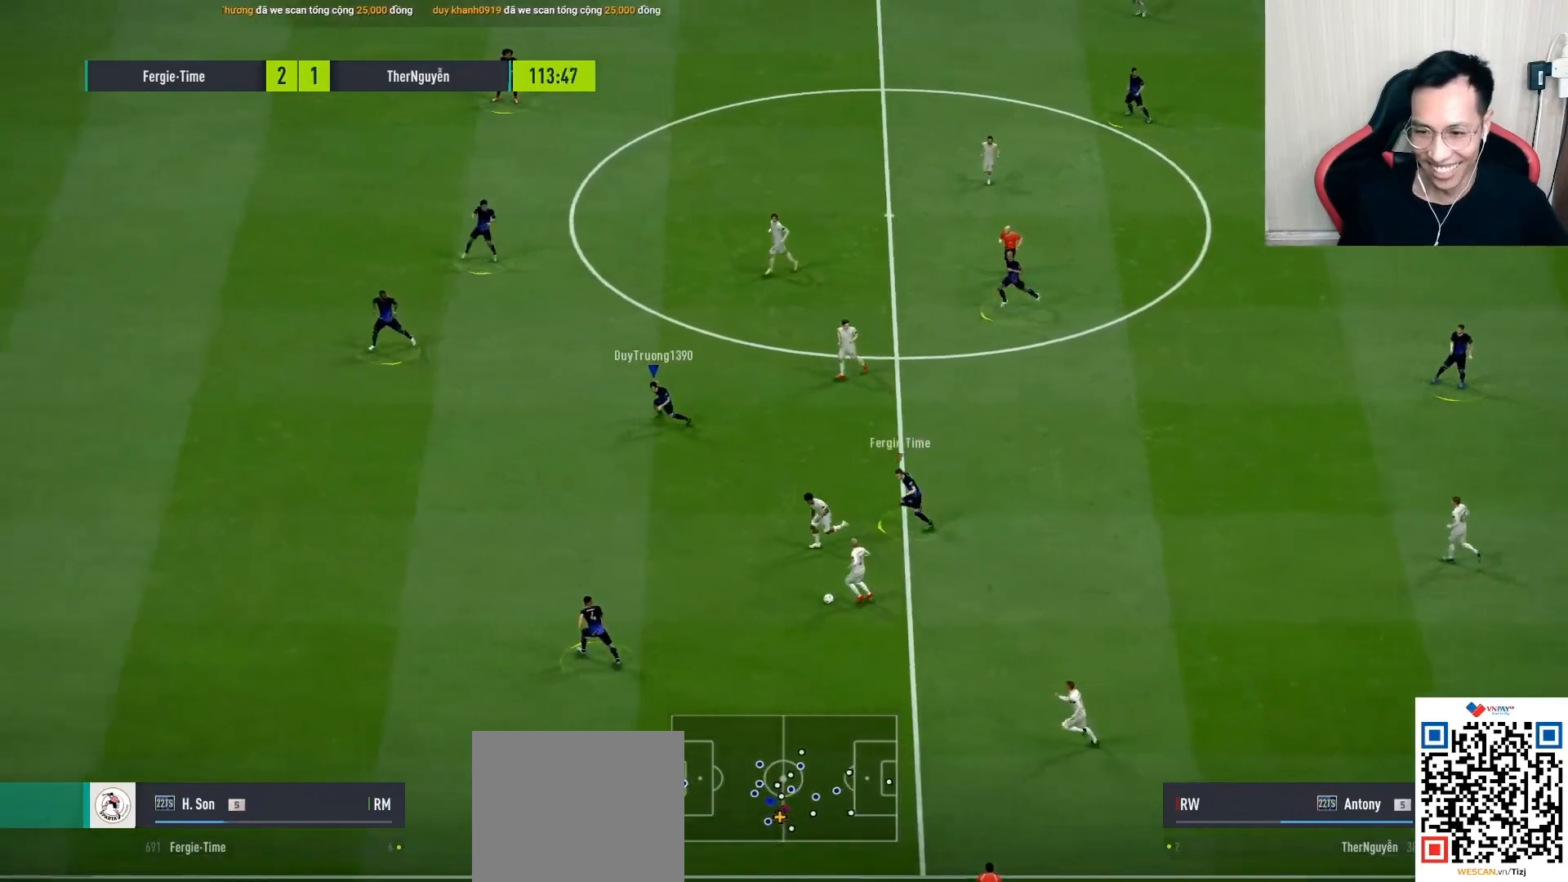
{"buttons": ["R1"], "left_stick": "down-left", "right_stick": "center", "events": []}
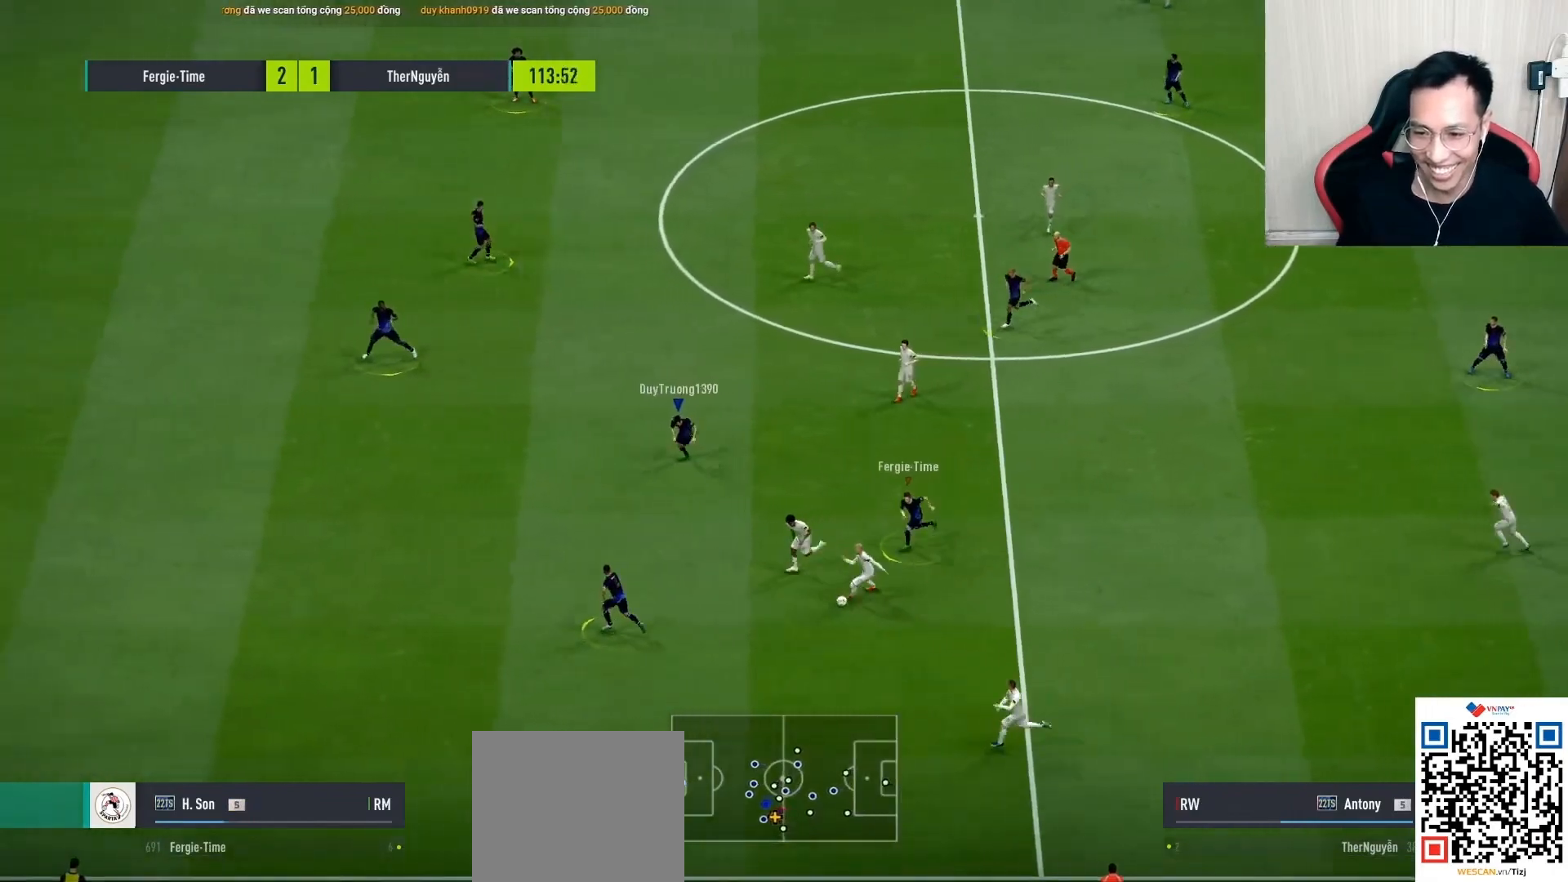
{"buttons": ["R1"], "left_stick": "down-left", "right_stick": "center", "events": [[167, "right_stick", "down-left"], [300, "right_stick", "center"]]}
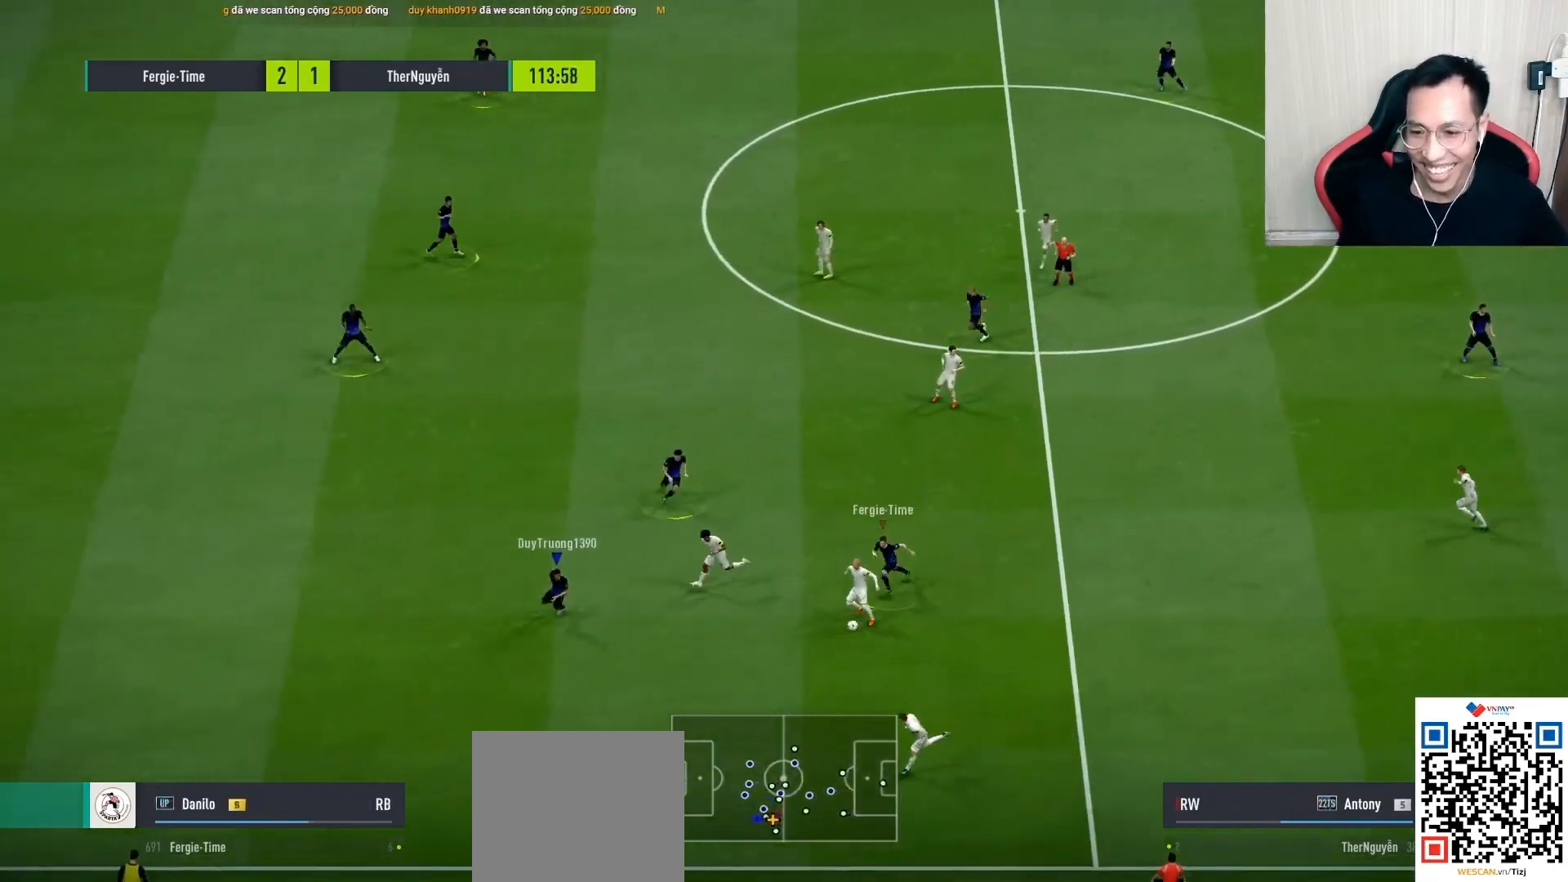
{"buttons": ["R1"], "left_stick": "down-left", "right_stick": "center", "events": []}
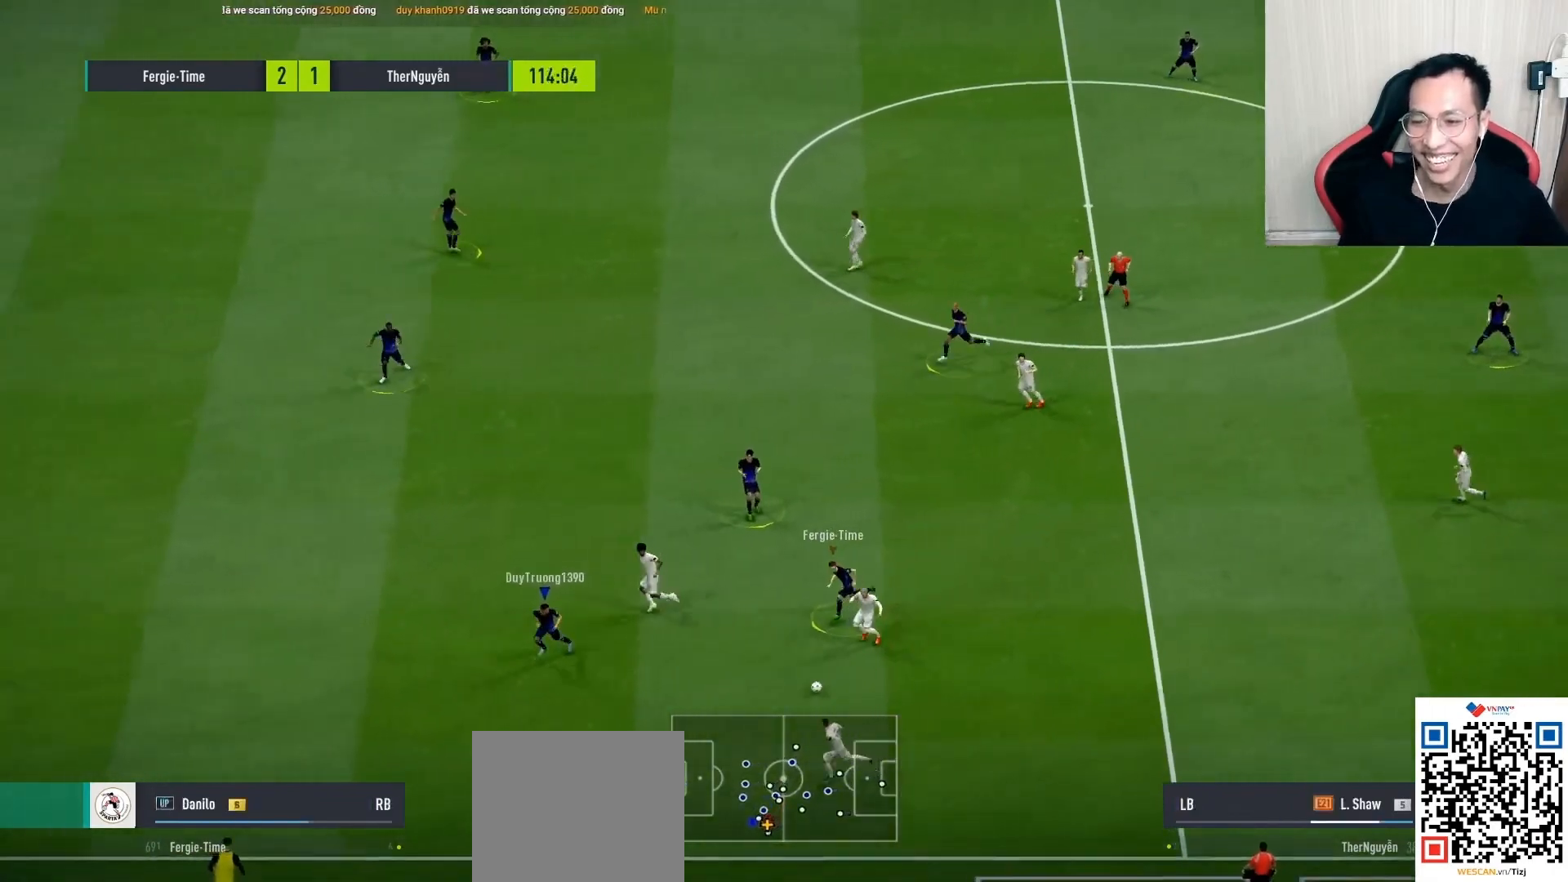
{"buttons": ["R1"], "left_stick": "up-left", "right_stick": "center", "events": [[217, "left_stick", "up-left"], [233, "R1", "up"], [317, "R1", "down"]]}
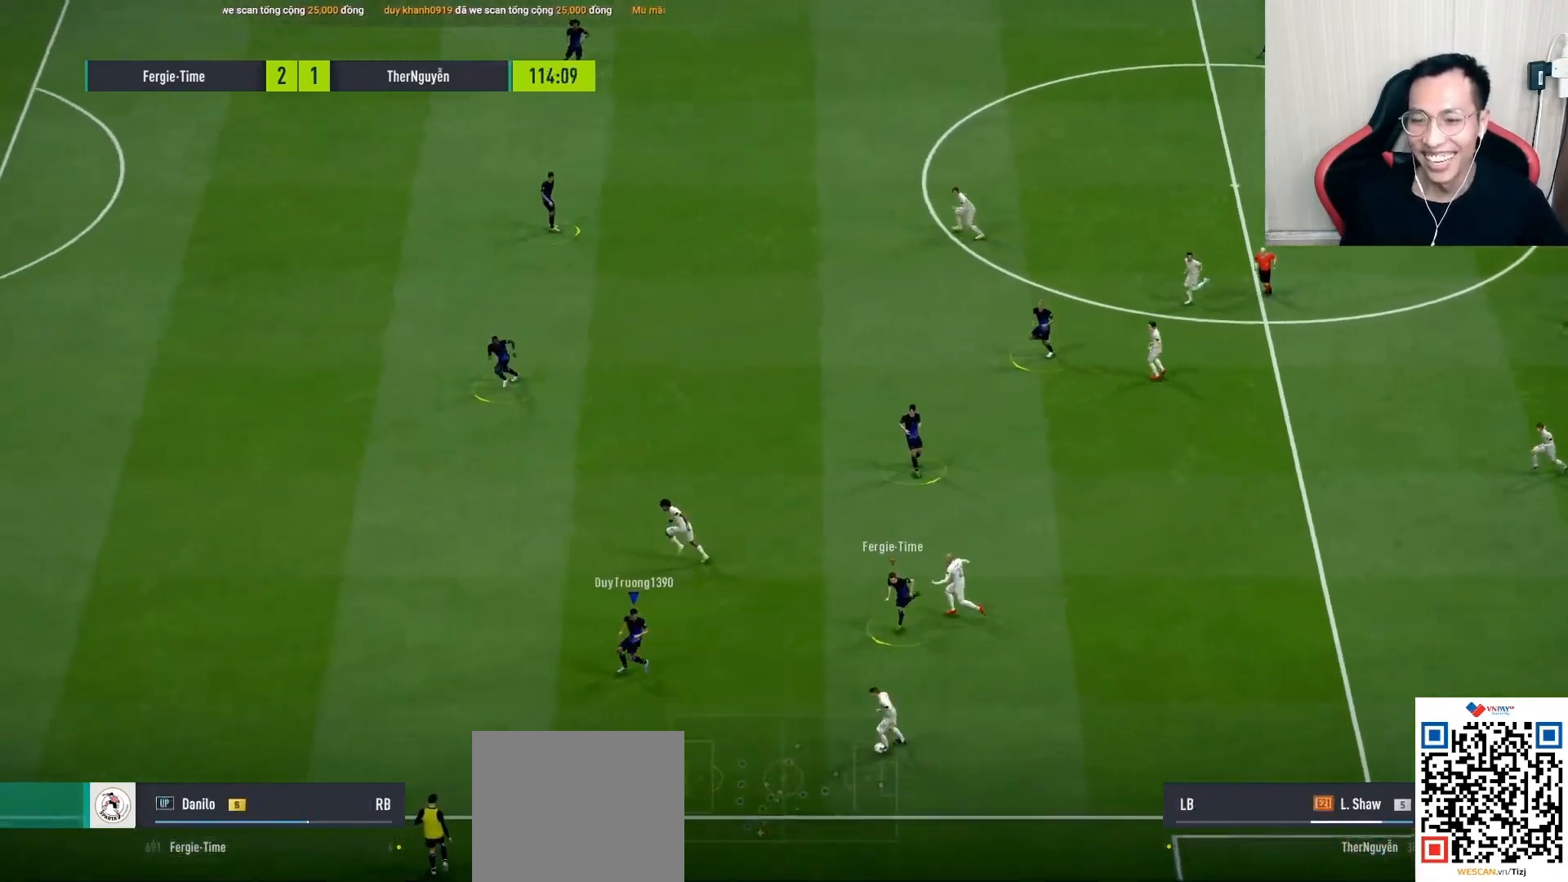
{"buttons": ["R1"], "left_stick": "down-left", "right_stick": "center", "events": [[100, "right_stick", "up-left"], [133, "left_stick", "down-left"], [233, "right_stick", "center"]]}
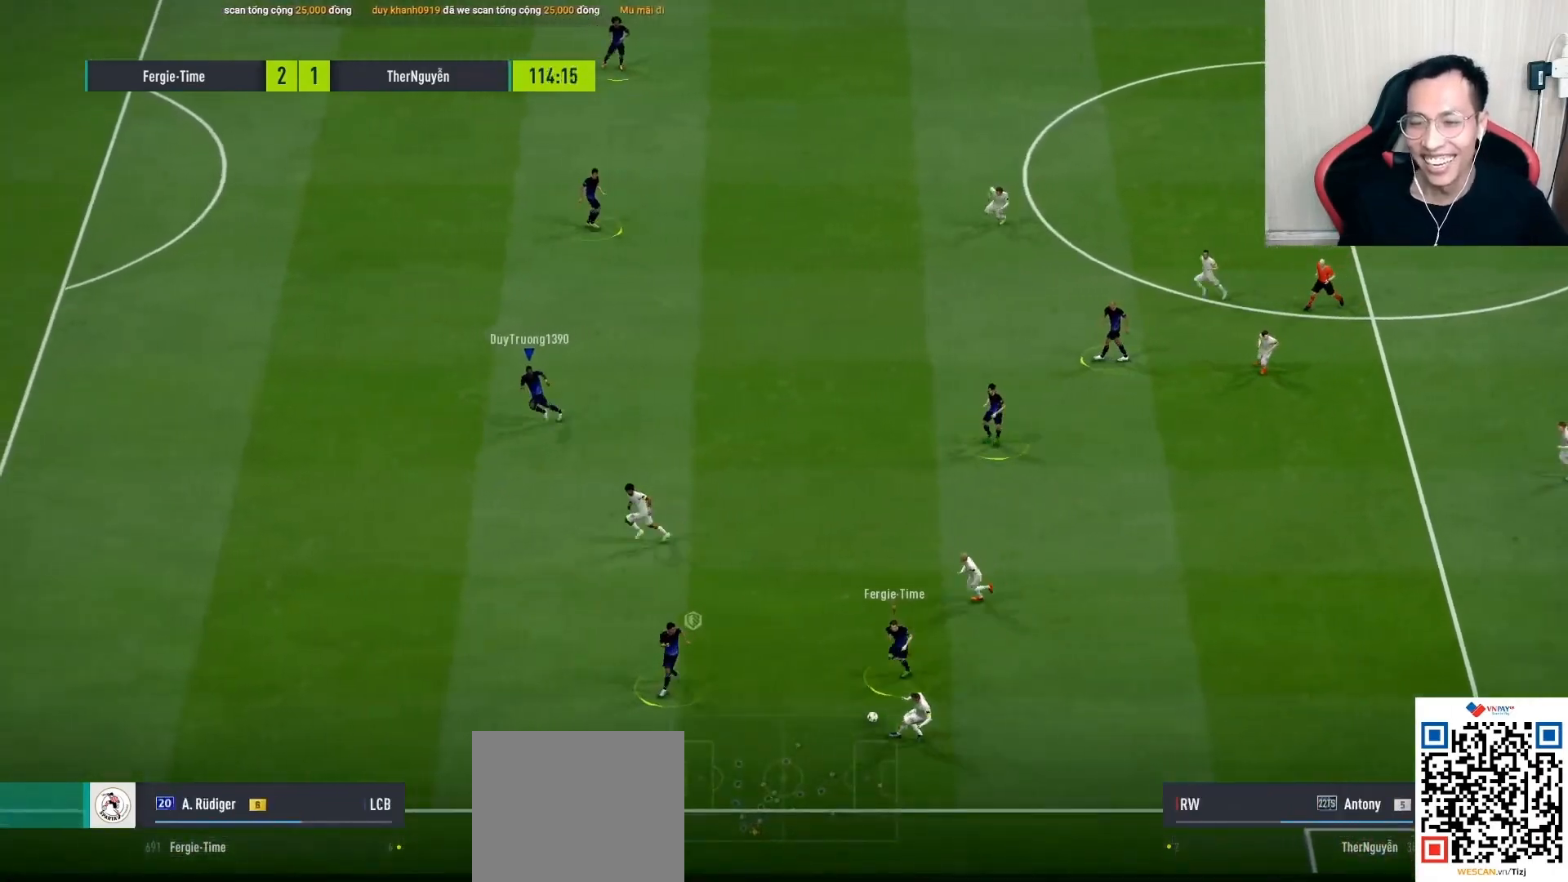
{"buttons": [], "left_stick": "up-left", "right_stick": "center", "events": [[383, "R1", "up"], [450, "left_stick", "up-left"]]}